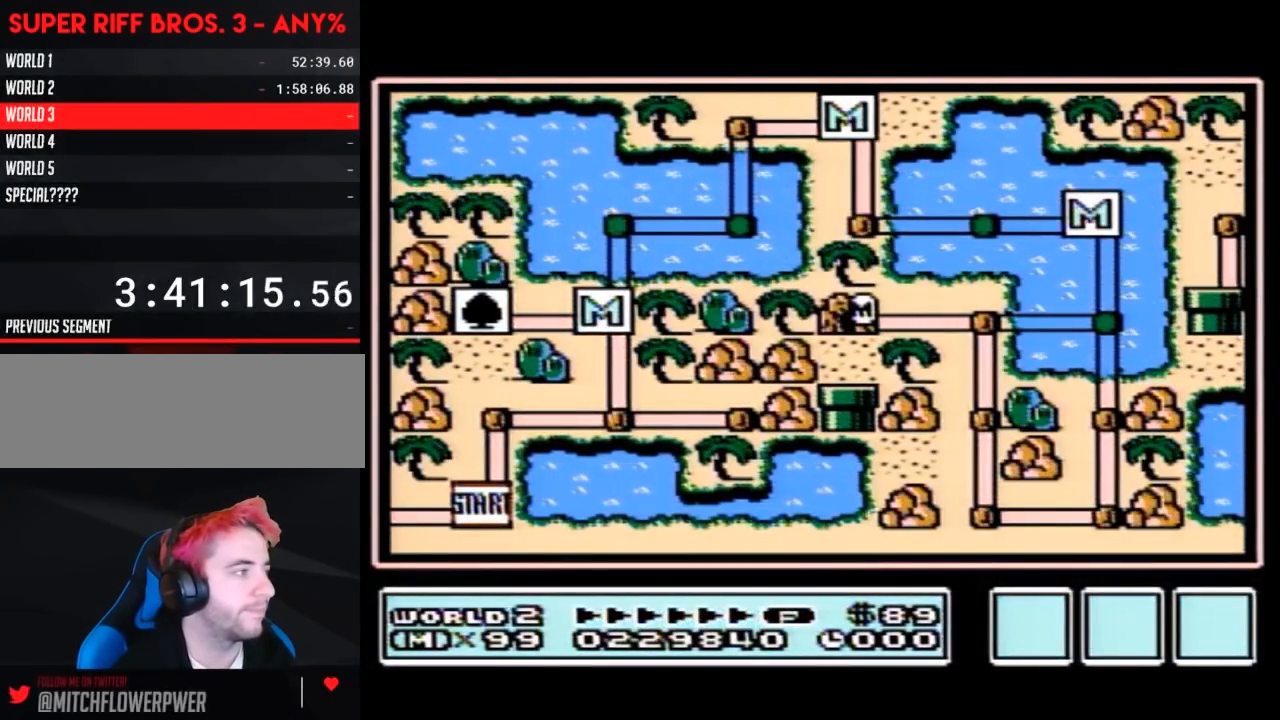
Gameplay with a controller (Nintendo layout); each line is a JSON object with the inputs held at the frame after it. "events" lists button and stick changes between this image and that frame as [ms after this image, input, new state], when the widget could be followed in between. Not read: L3 R3.
{"buttons": ["B"], "events": [[267, "B", "down"]]}
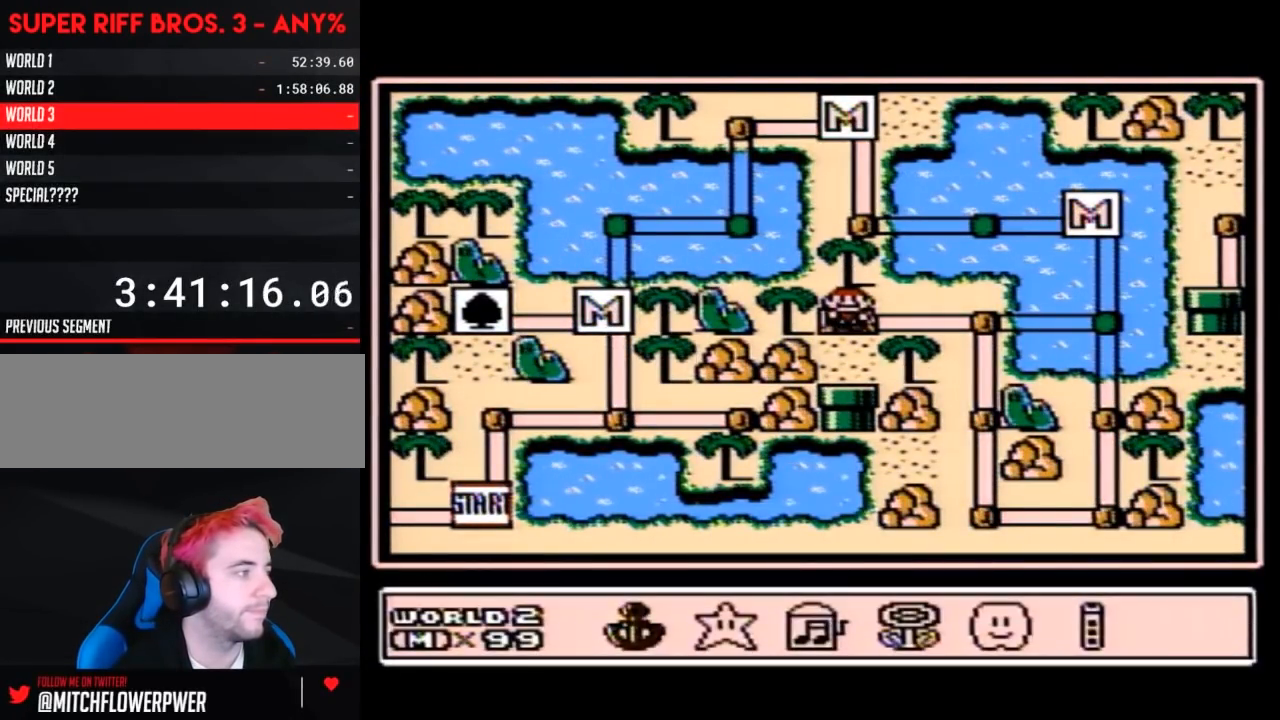
{"buttons": ["DPAD_RIGHT"], "events": [[67, "B", "up"], [283, "DPAD_RIGHT", "down"], [383, "DPAD_RIGHT", "up"], [467, "DPAD_RIGHT", "down"]]}
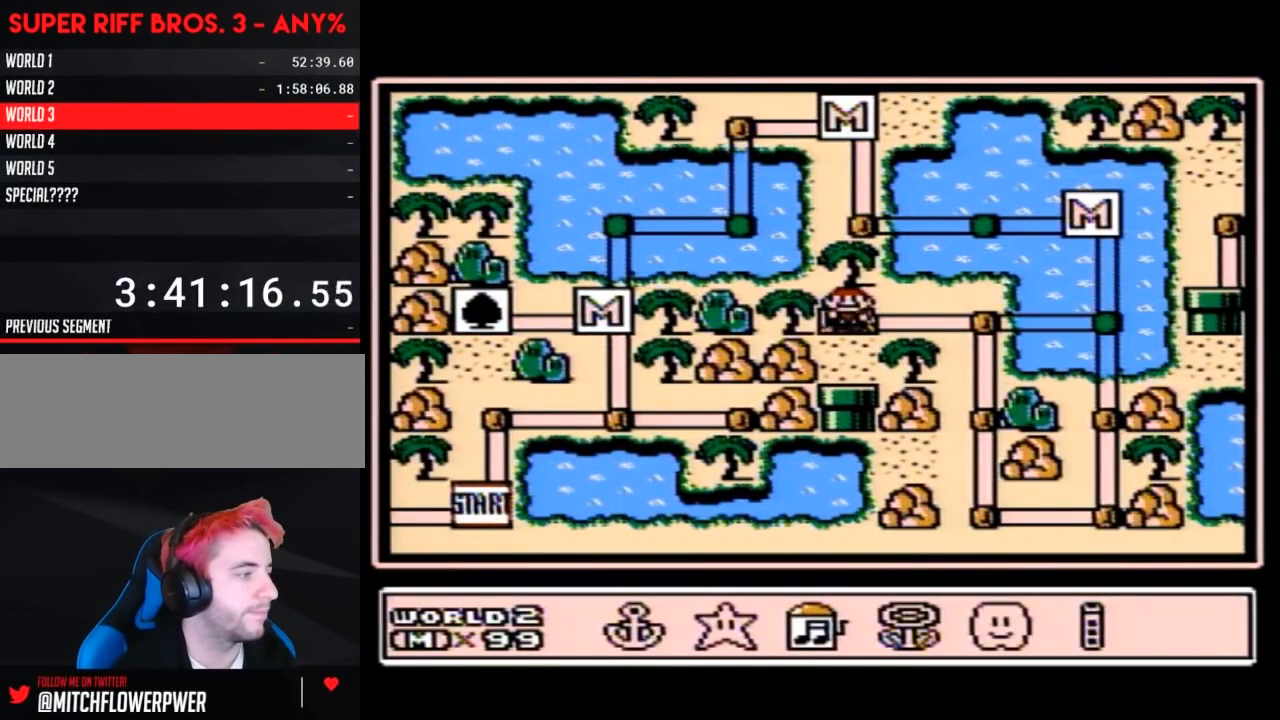
{"buttons": [], "events": [[67, "DPAD_RIGHT", "up"], [167, "DPAD_RIGHT", "down"], [250, "DPAD_RIGHT", "up"], [350, "DPAD_RIGHT", "down"], [450, "DPAD_RIGHT", "up"]]}
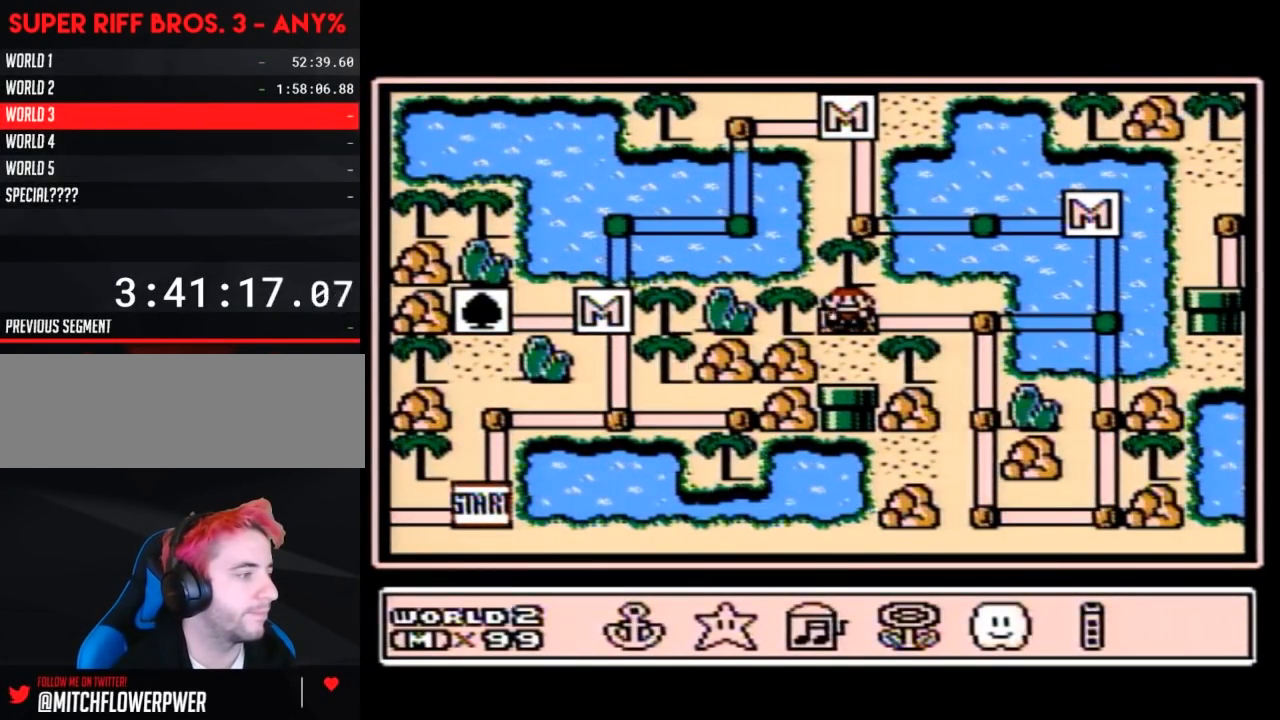
{"buttons": [], "events": [[67, "DPAD_RIGHT", "down"], [167, "DPAD_RIGHT", "up"], [283, "A", "down"], [350, "A", "up"]]}
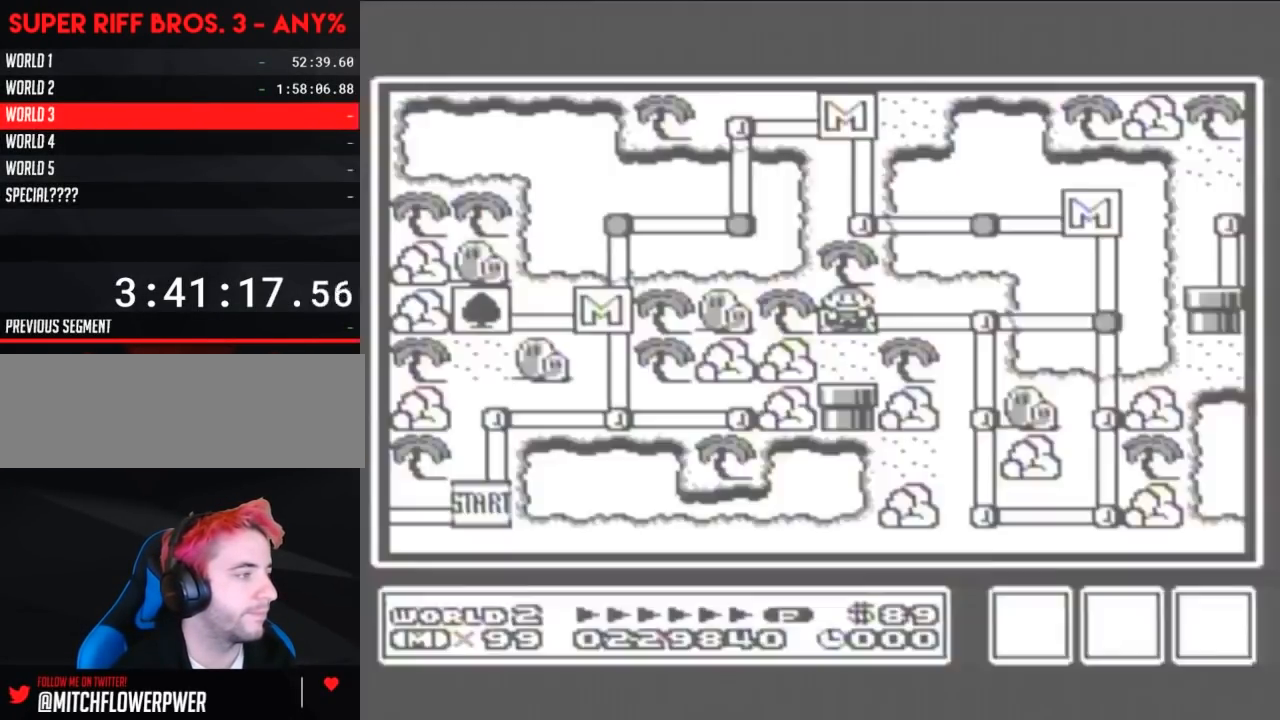
{"buttons": [], "events": []}
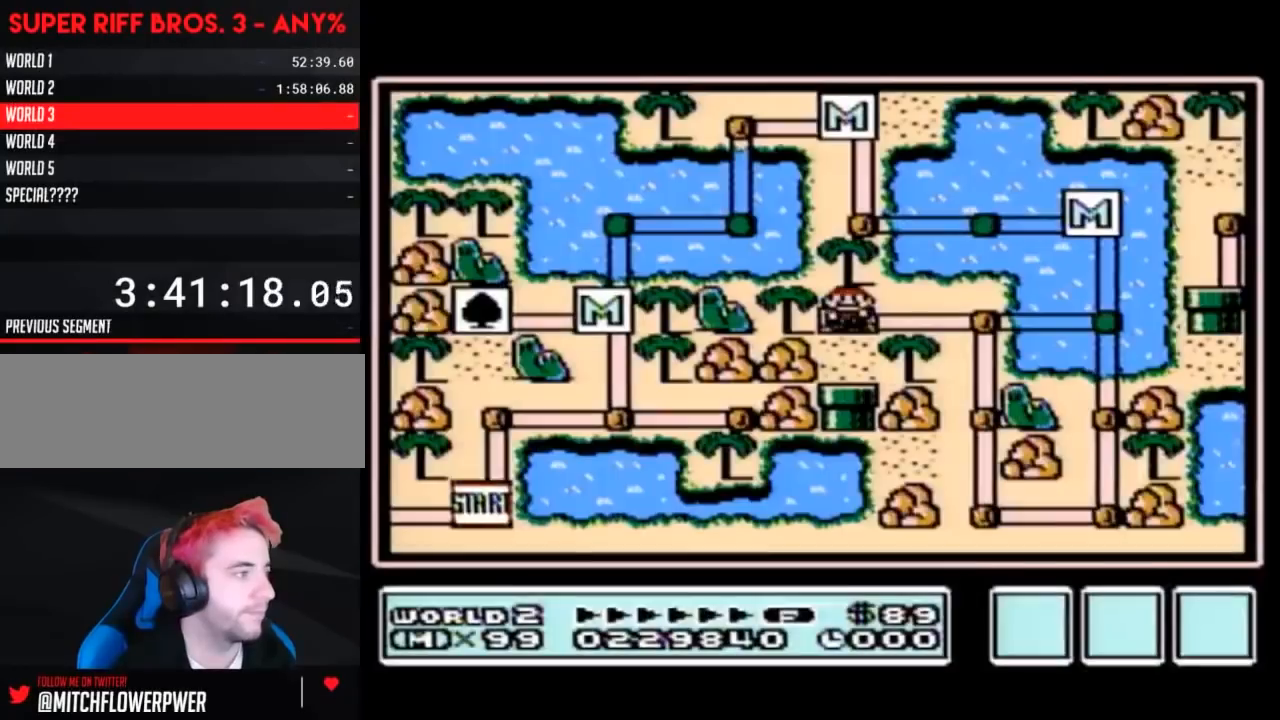
{"buttons": [], "events": []}
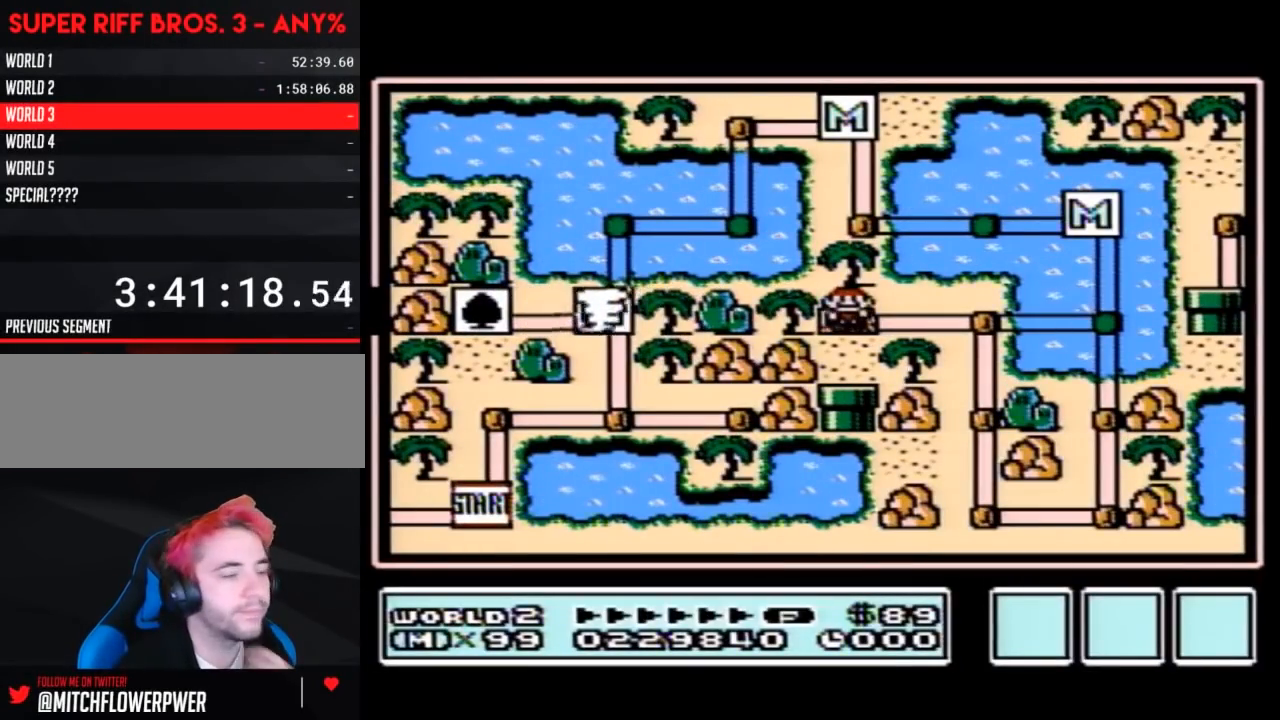
{"buttons": [], "events": []}
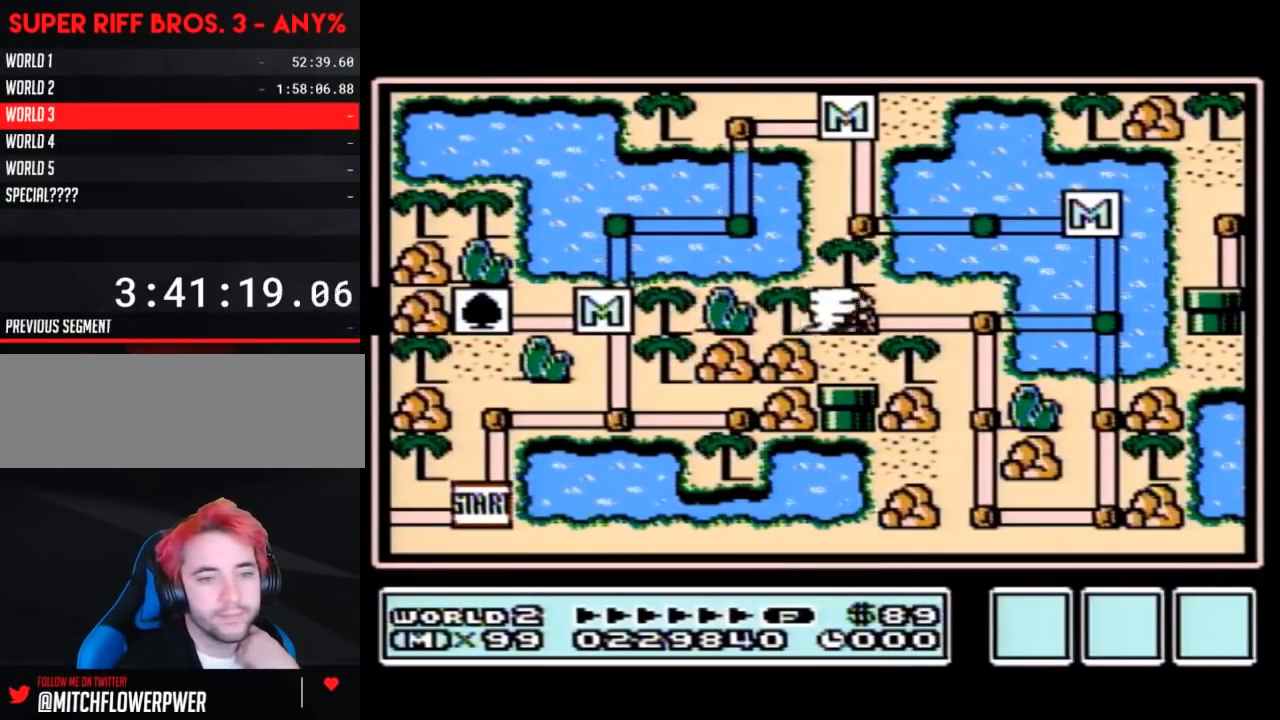
{"buttons": [], "events": []}
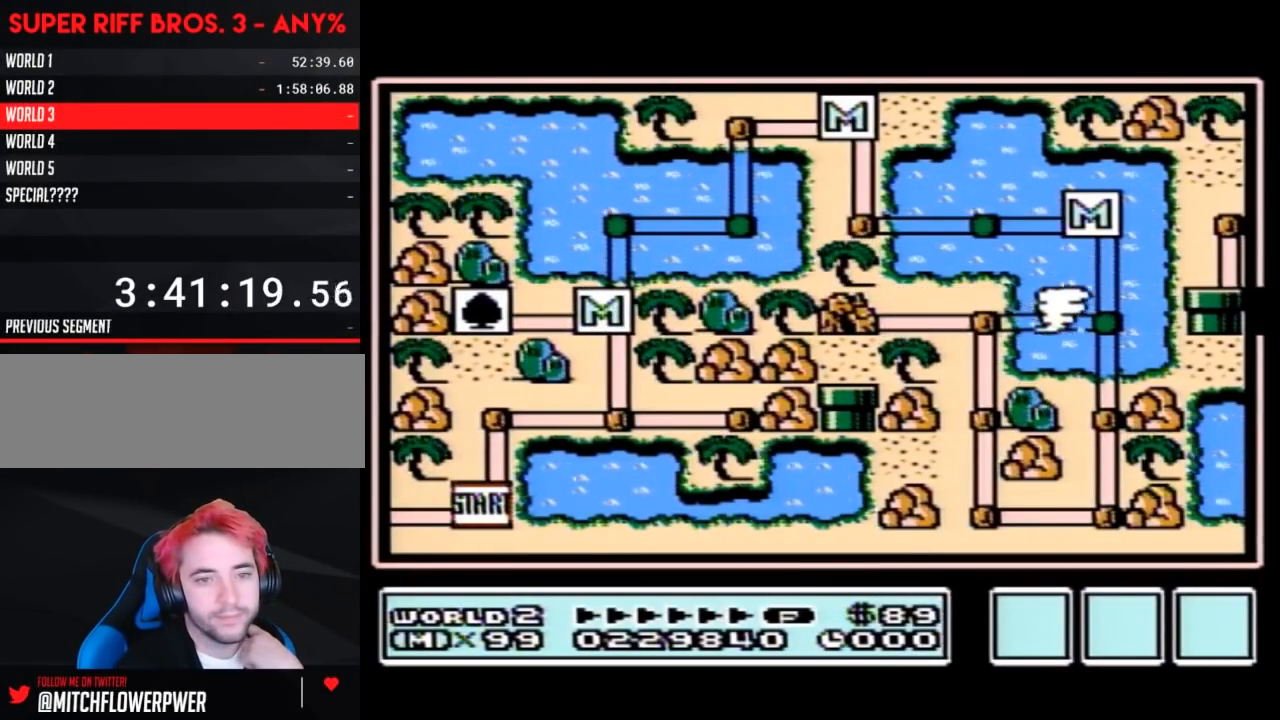
{"buttons": [], "events": []}
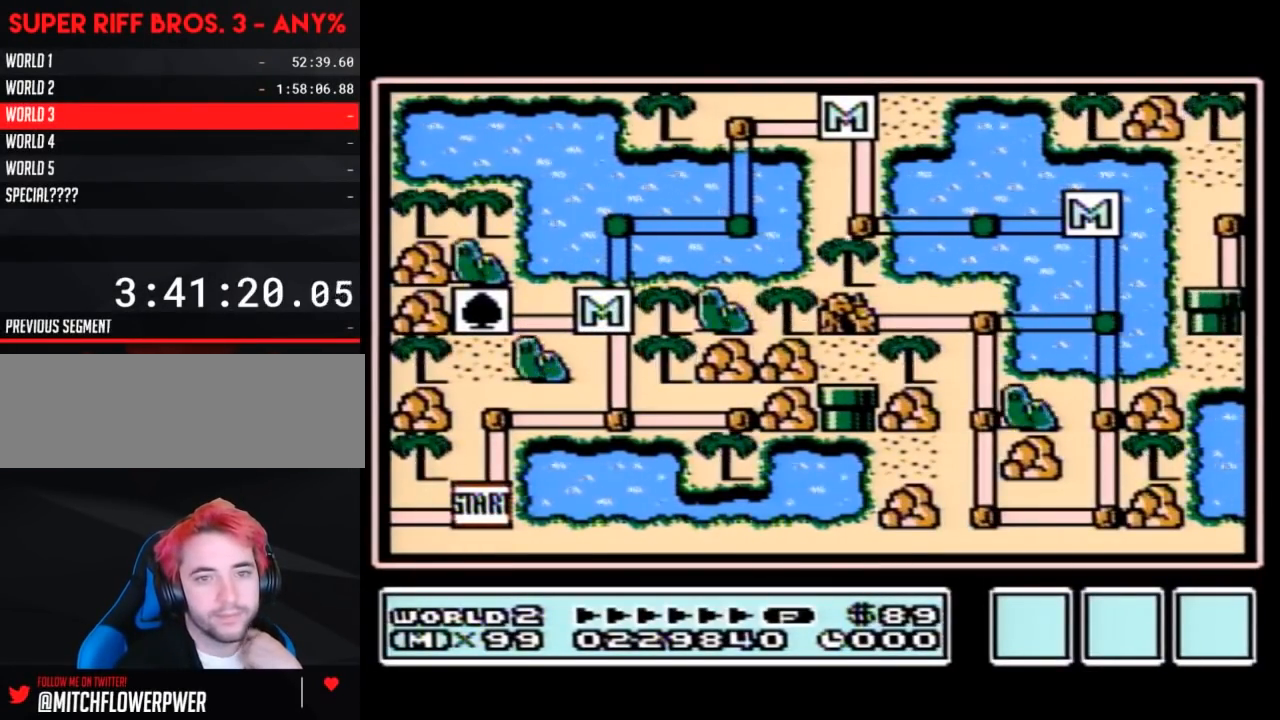
{"buttons": [], "events": []}
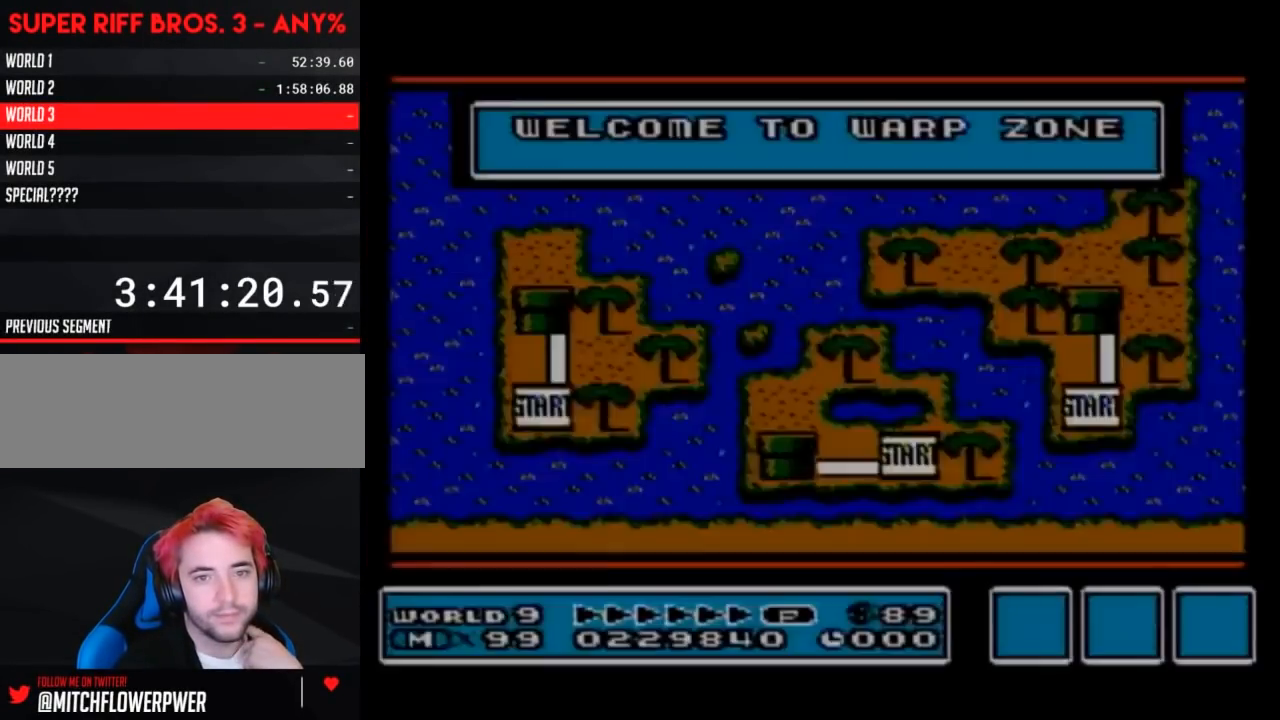
{"buttons": [], "events": []}
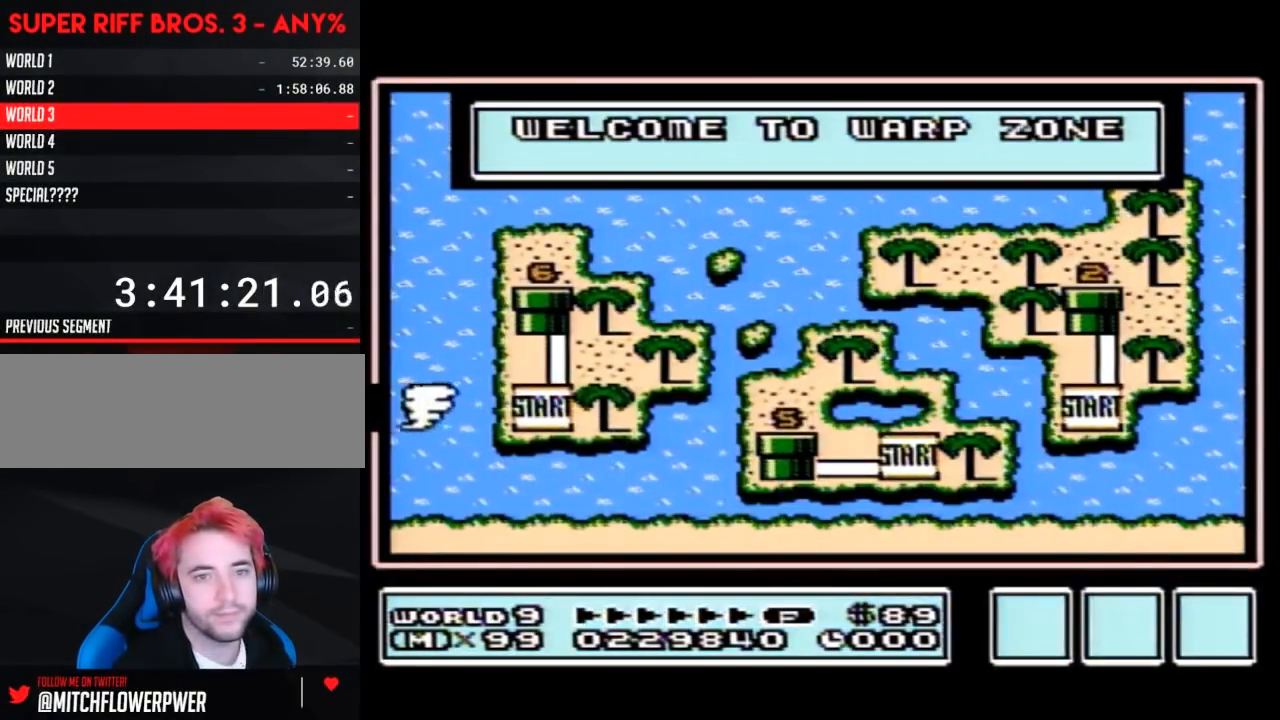
{"buttons": [], "events": []}
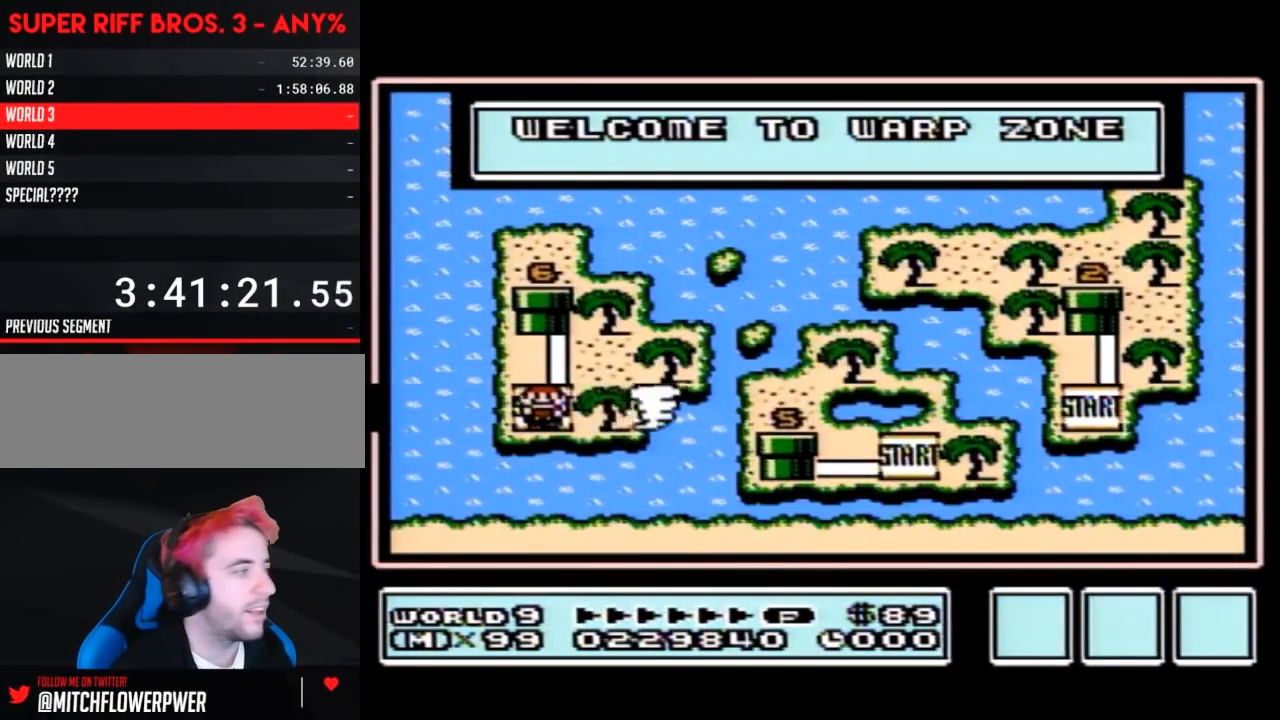
{"buttons": ["DPAD_UP"], "events": [[283, "DPAD_UP", "down"], [450, "DPAD_UP", "up"], [500, "DPAD_UP", "down"]]}
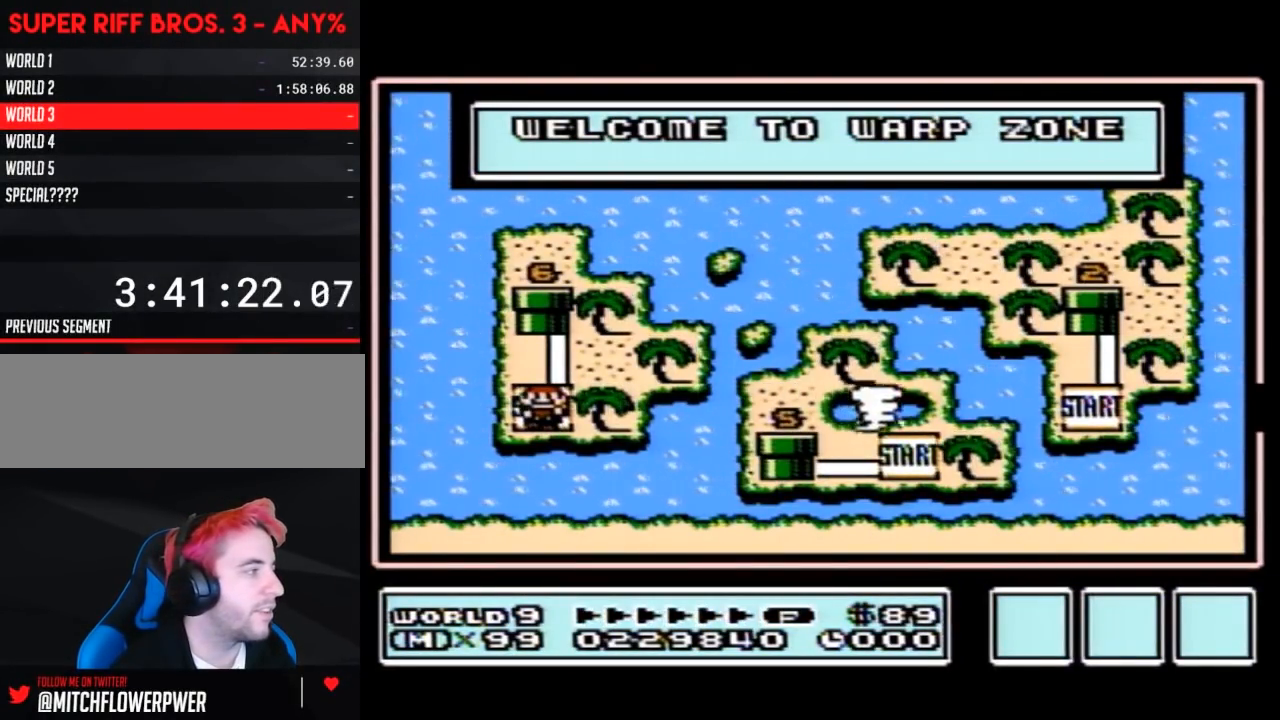
{"buttons": ["DPAD_UP"], "events": [[167, "DPAD_UP", "up"], [250, "DPAD_UP", "down"], [383, "DPAD_UP", "up"], [483, "DPAD_UP", "down"]]}
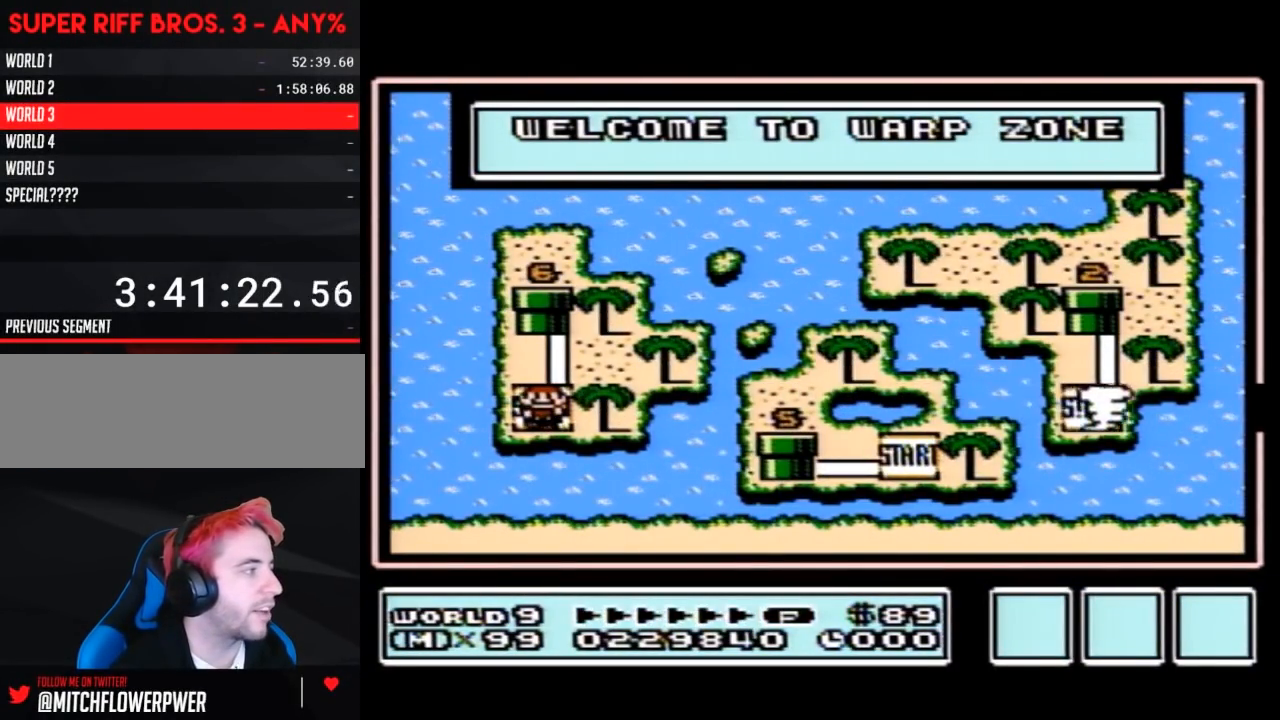
{"buttons": ["DPAD_UP"], "events": [[183, "DPAD_UP", "up"], [250, "DPAD_UP", "down"]]}
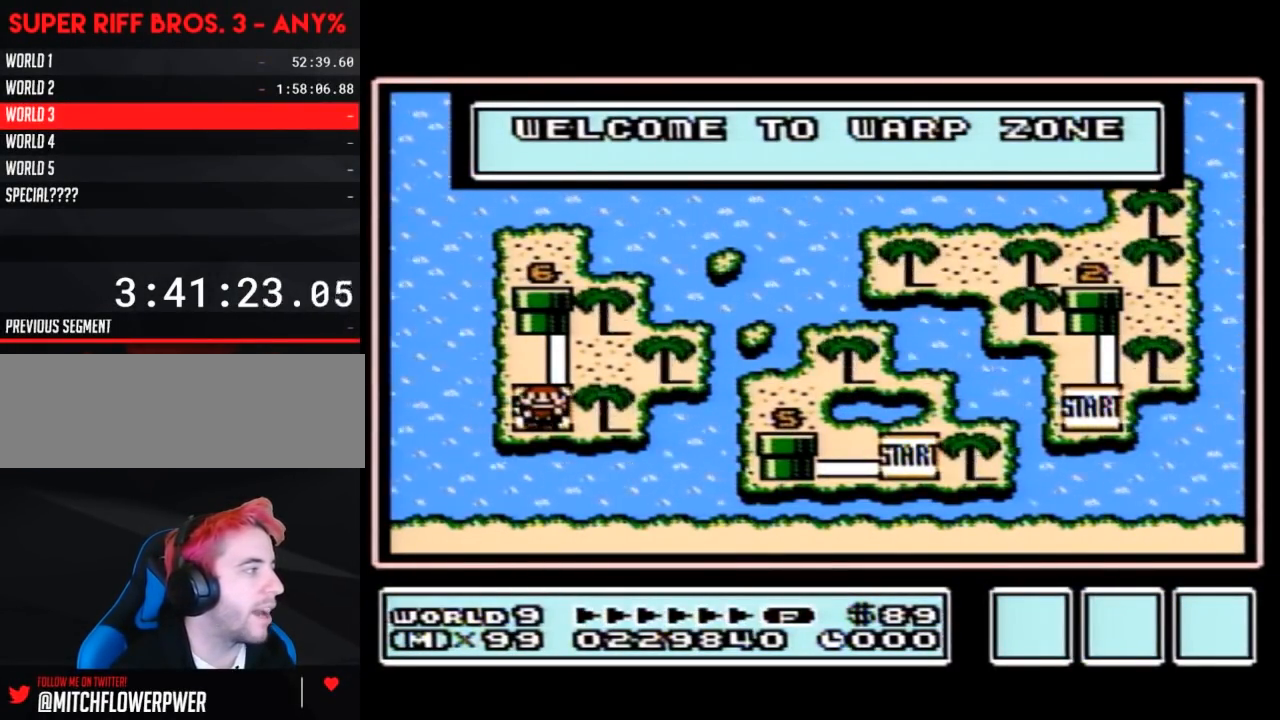
{"buttons": [], "events": [[67, "DPAD_UP", "up"], [167, "DPAD_UP", "down"], [417, "DPAD_UP", "up"]]}
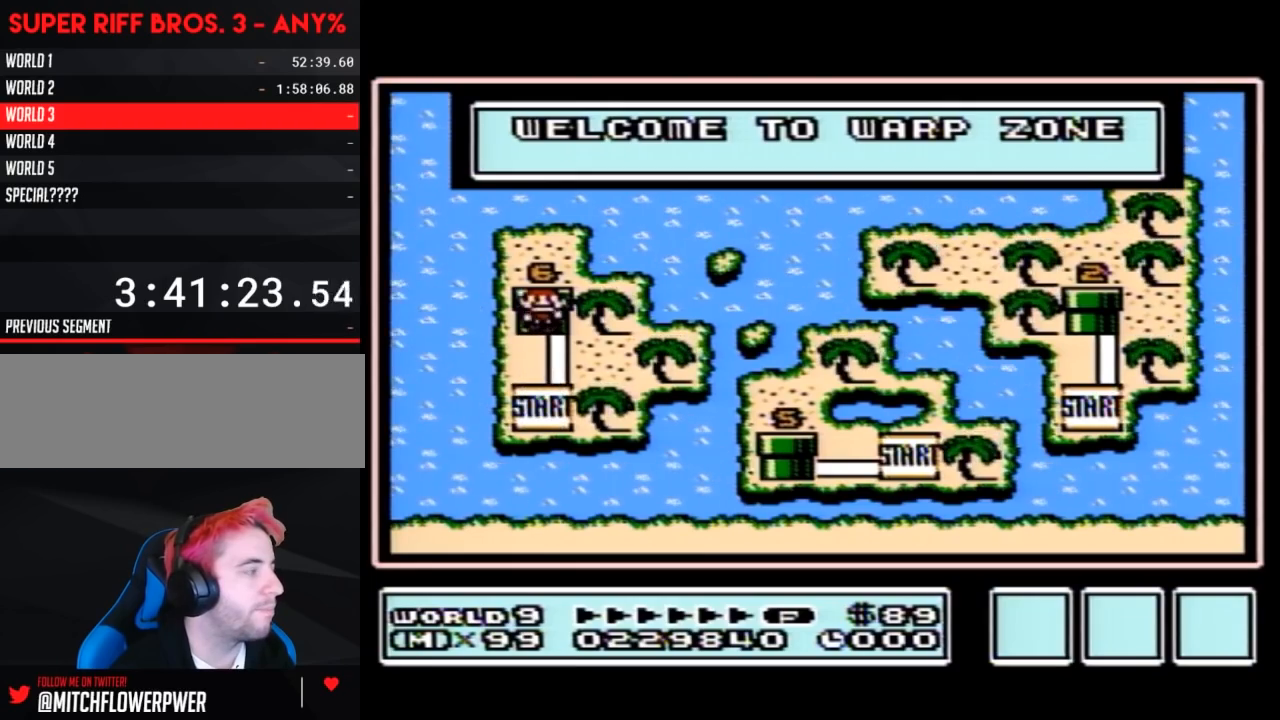
{"buttons": [], "events": []}
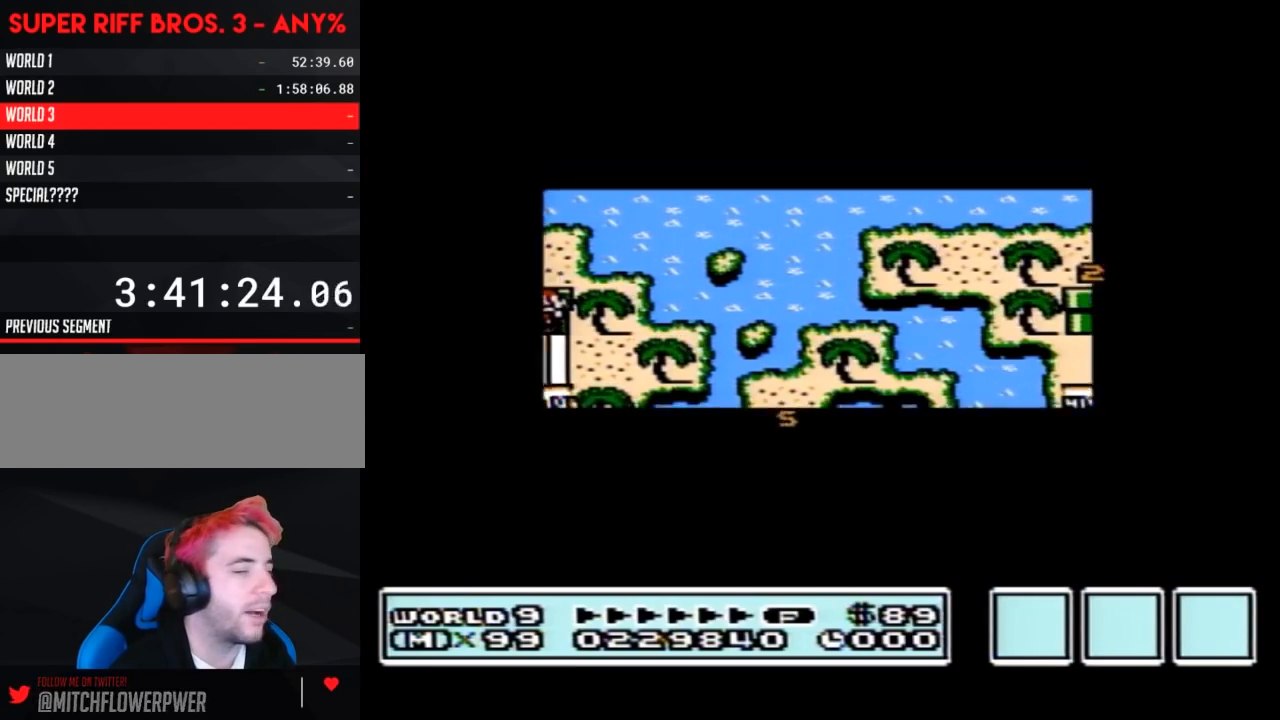
{"buttons": [], "events": []}
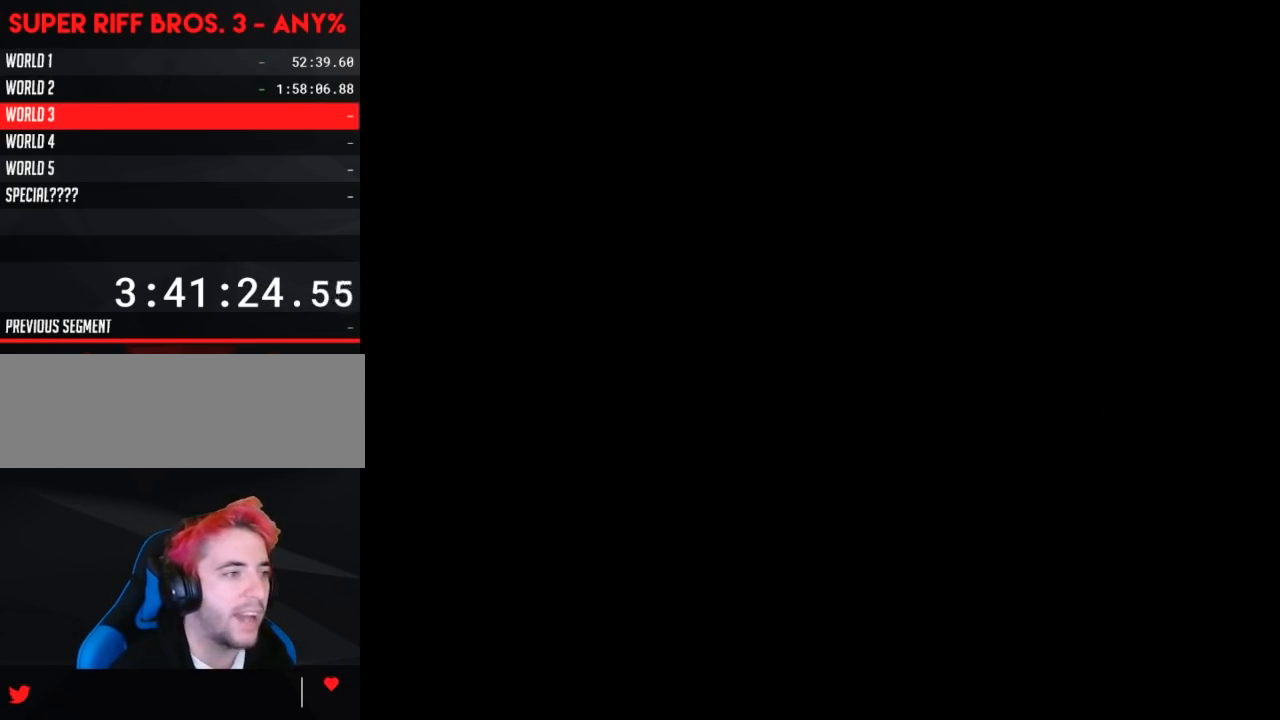
{"buttons": [], "events": [[67, "A", "down"], [100, "A", "up"]]}
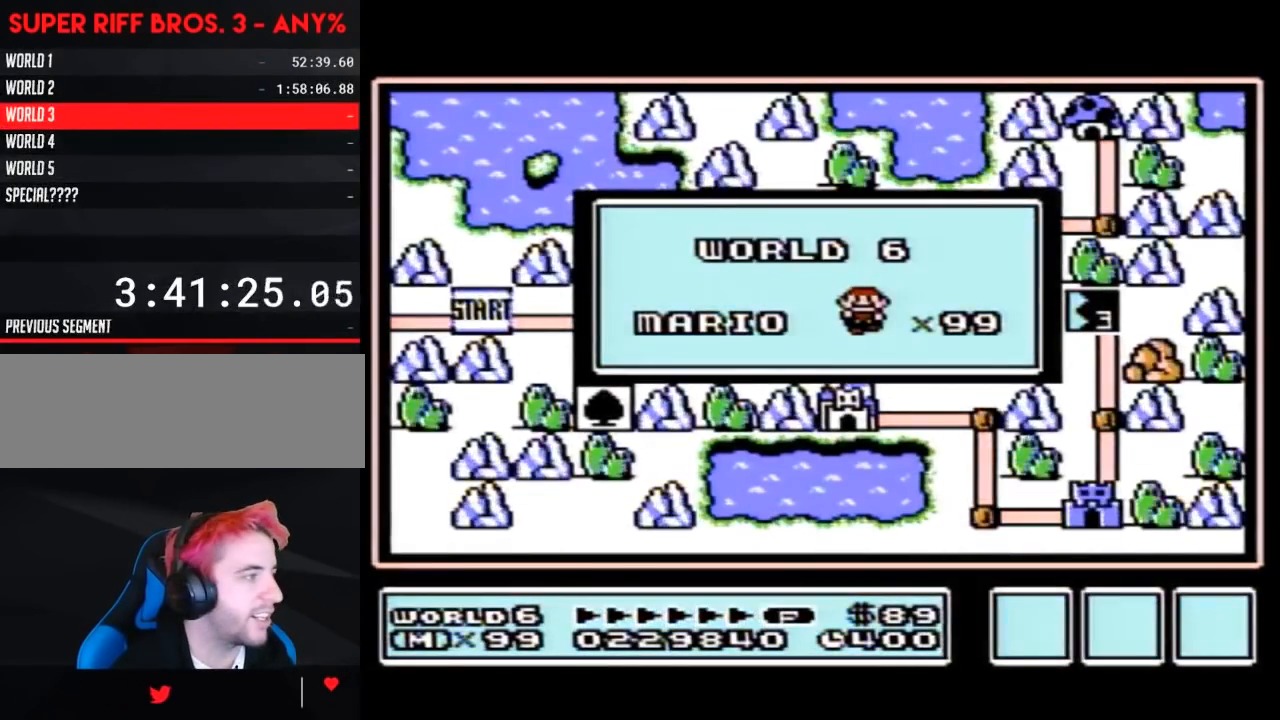
{"buttons": ["A"], "events": [[133, "A", "down"], [250, "A", "up"], [317, "A", "down"], [450, "A", "up"], [483, "A", "down"]]}
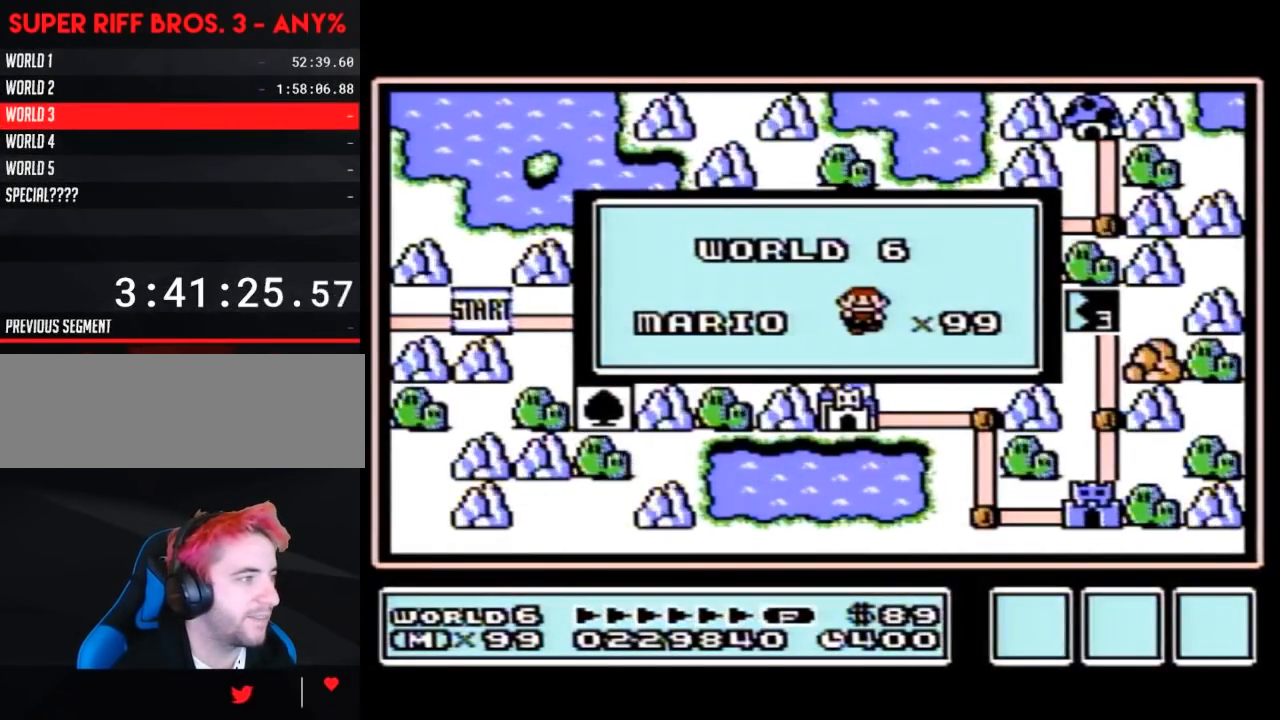
{"buttons": [], "events": [[83, "A", "up"], [167, "A", "down"], [250, "A", "up"], [350, "A", "down"], [383, "A", "up"]]}
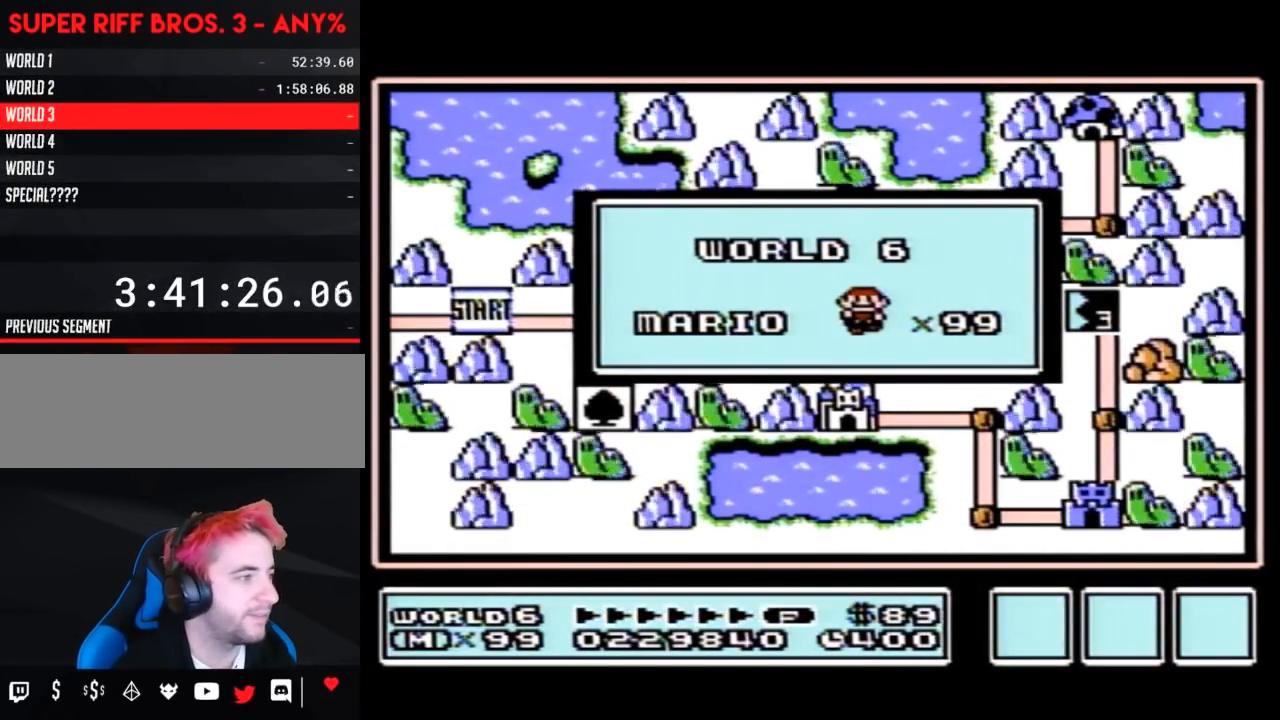
{"buttons": [], "events": [[50, "A", "down"], [100, "A", "up"], [233, "A", "down"], [283, "A", "up"], [383, "A", "down"], [467, "A", "up"]]}
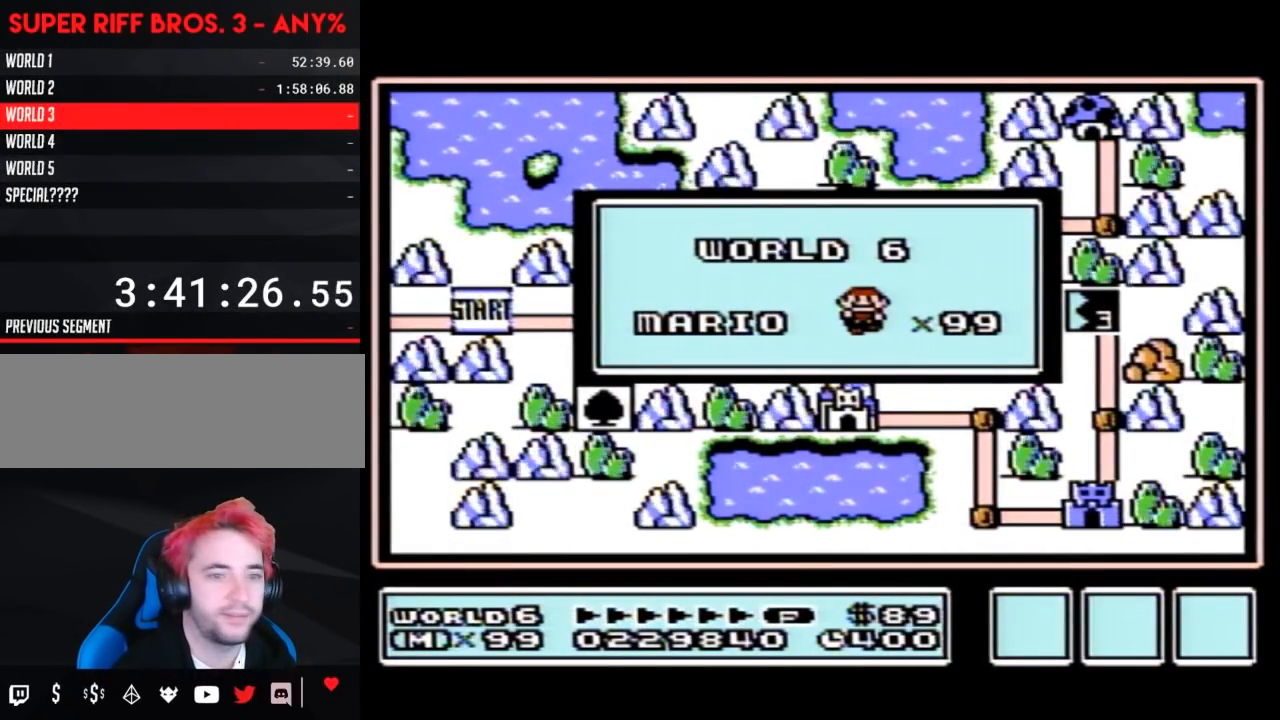
{"buttons": ["A"], "events": [[100, "A", "down"], [200, "A", "up"], [283, "A", "down"], [383, "A", "up"], [450, "A", "down"]]}
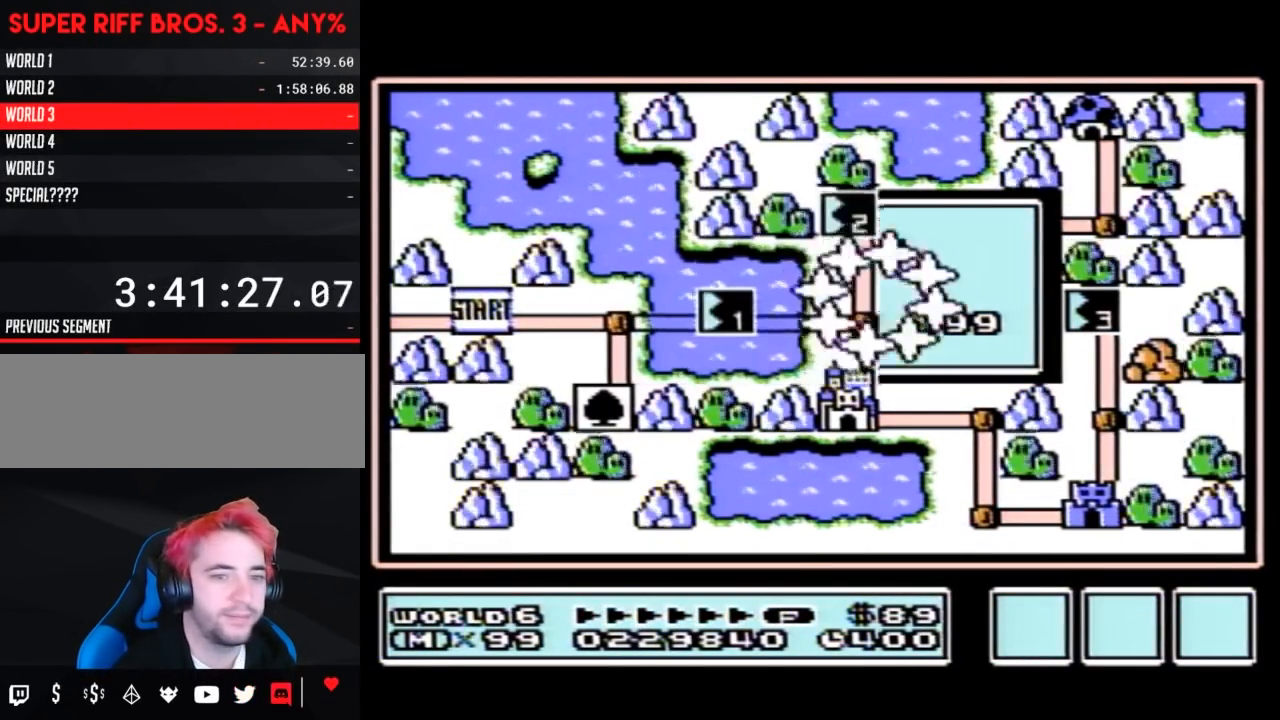
{"buttons": ["A"], "events": [[67, "A", "up"], [167, "A", "down"], [217, "A", "up"], [317, "A", "down"], [383, "A", "up"], [450, "A", "down"]]}
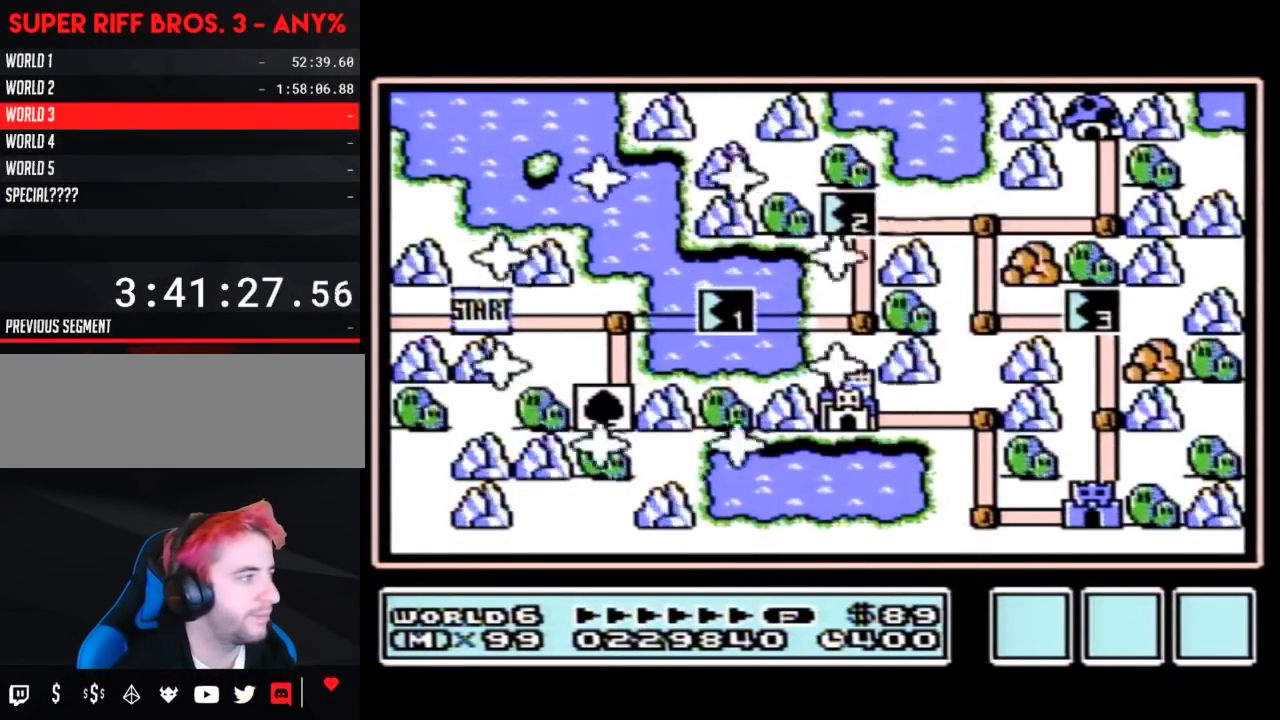
{"buttons": ["DPAD_RIGHT"], "events": [[33, "A", "up"], [450, "DPAD_RIGHT", "down"]]}
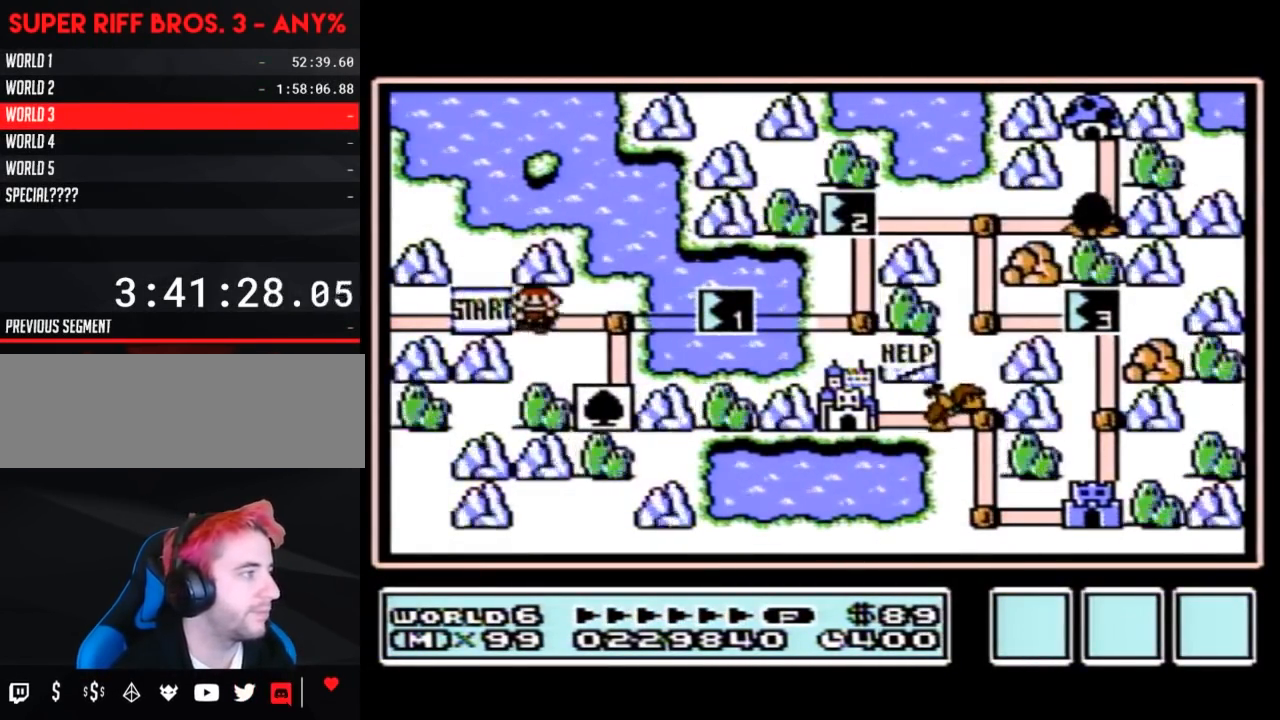
{"buttons": [], "events": [[167, "DPAD_RIGHT", "up"]]}
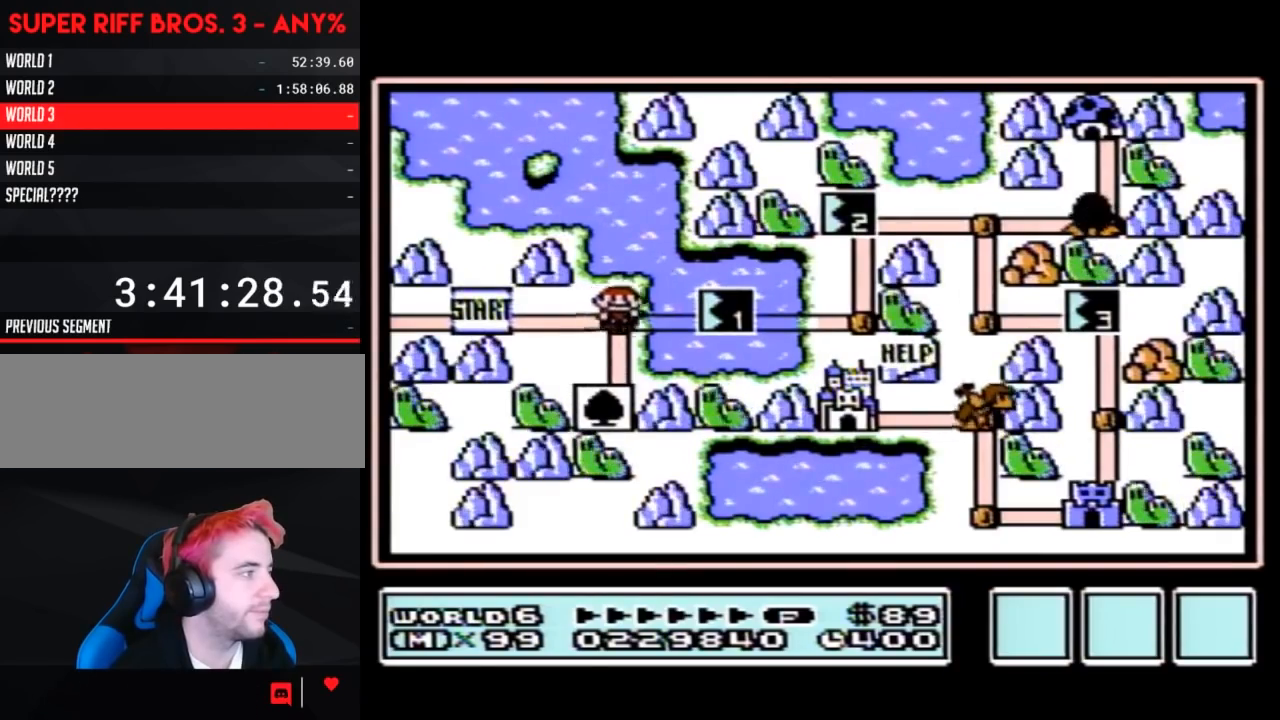
{"buttons": [], "events": [[17, "DPAD_RIGHT", "down"], [167, "DPAD_RIGHT", "up"], [433, "DPAD_UP", "down"], [483, "DPAD_UP", "up"]]}
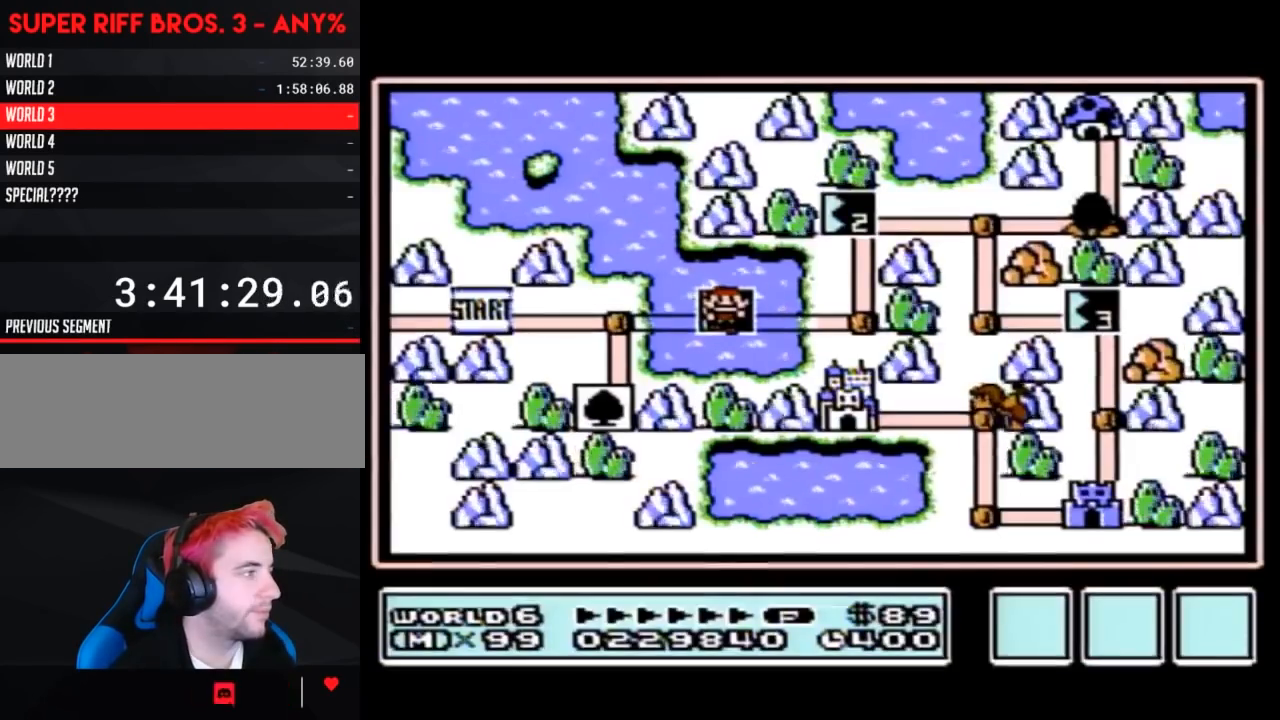
{"buttons": [], "events": []}
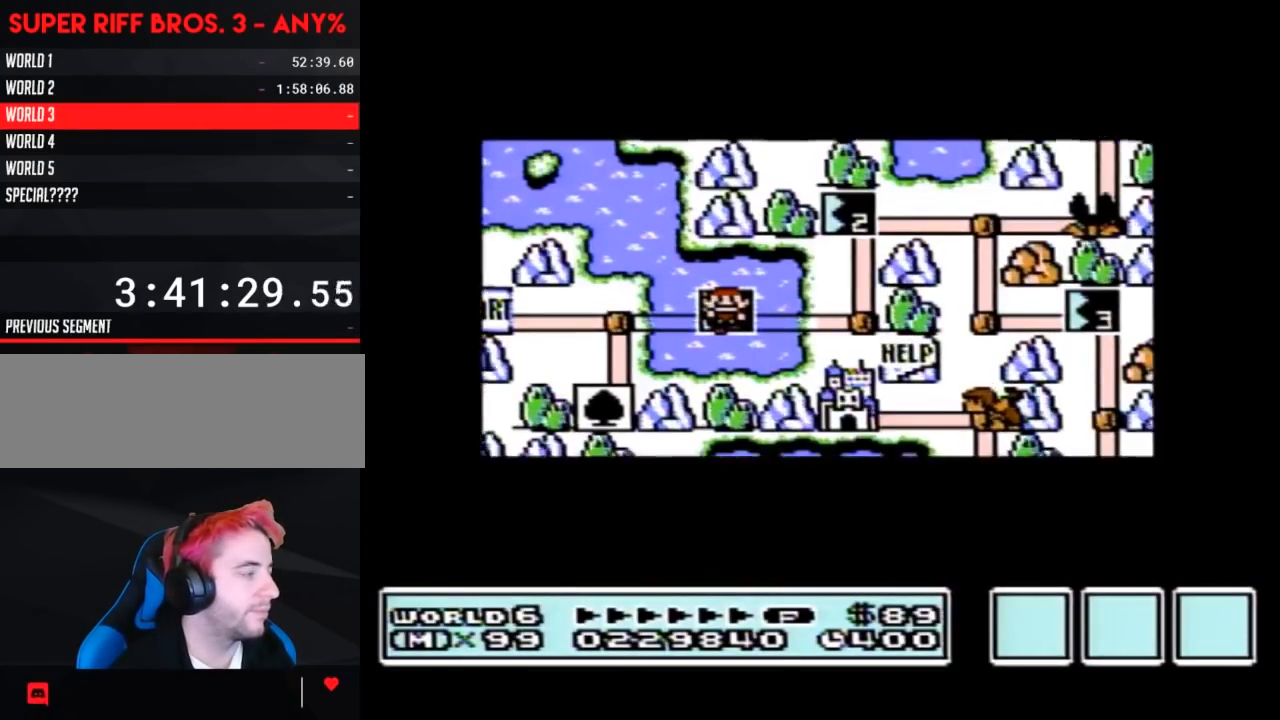
{"buttons": [], "events": []}